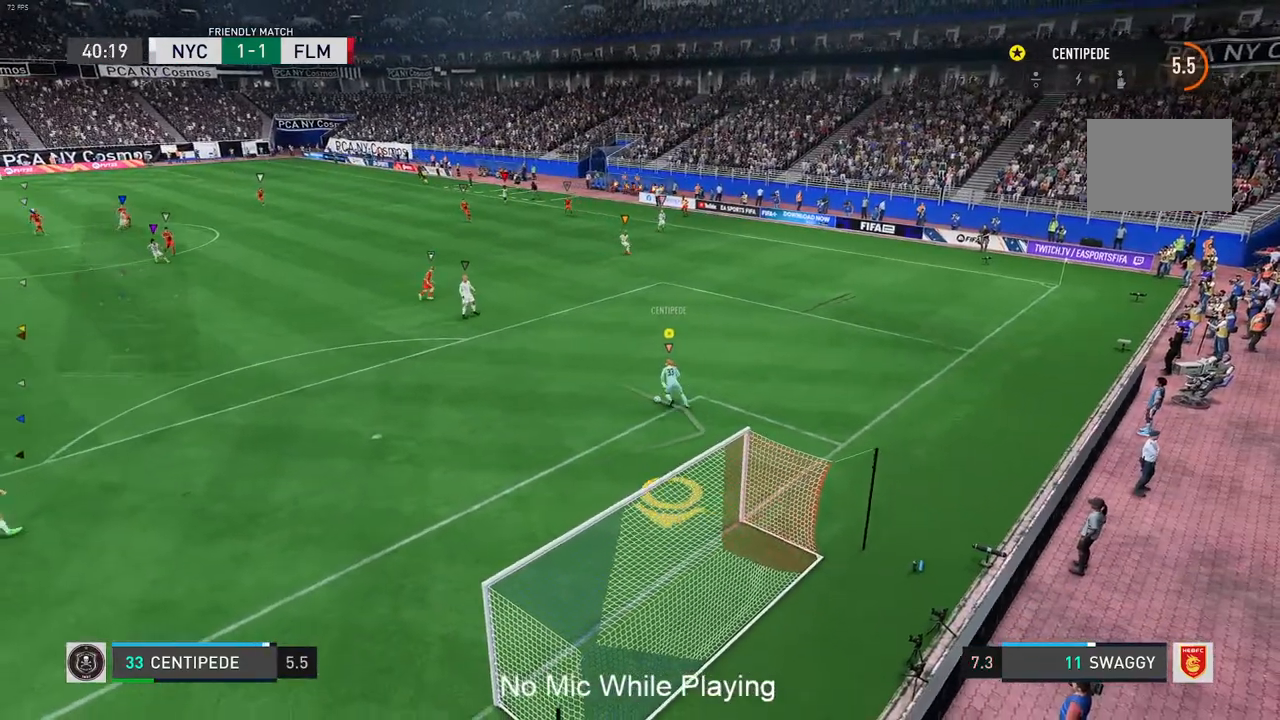
Gameplay with a controller (Xbox layout); each line is a JSON object with the inputs held at the frame after it. "events" lists button and stick changes between this image and that frame as [ms after this image, input, new state], when the widget could be followed in between. Not read: L3 R3.
{"buttons": ["X", "L1", "R1"], "left_stick": "left", "right_stick": "center", "events": [[250, "R1", "down"], [283, "L1", "down"], [383, "X", "down"], [433, "X", "up"], [483, "X", "down"]]}
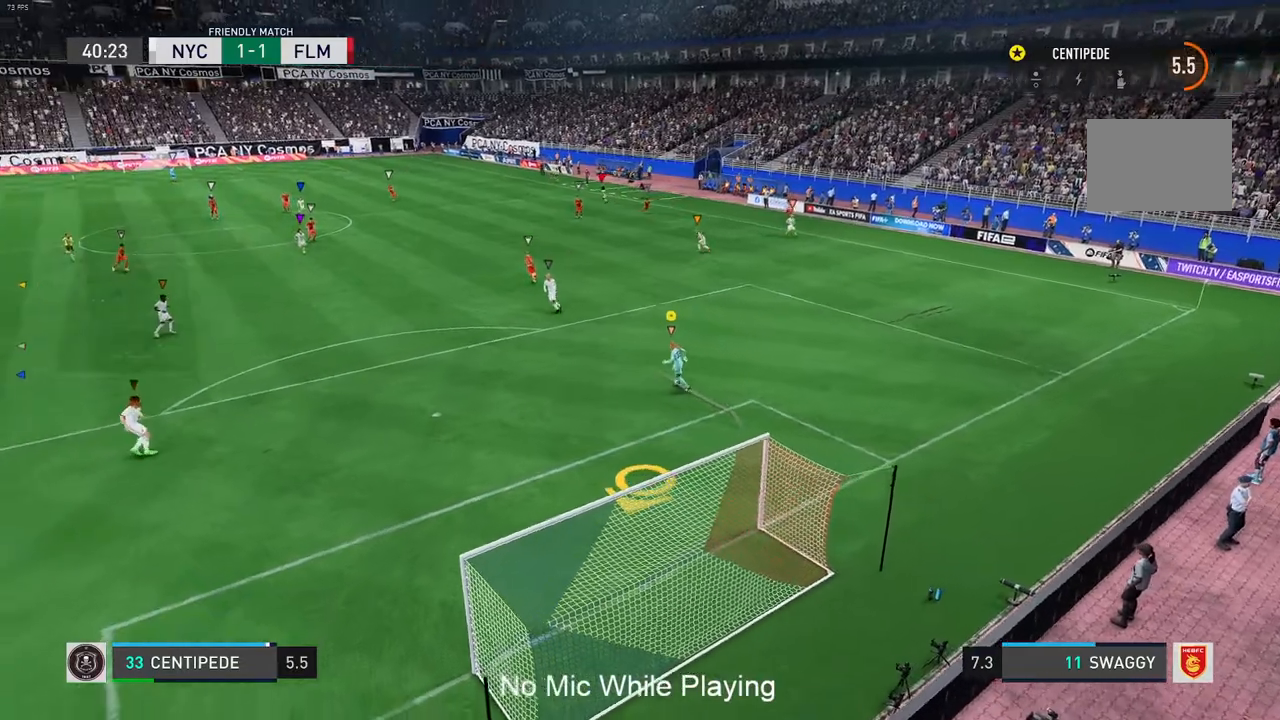
{"buttons": ["X", "L1", "R1"], "left_stick": "up-left", "right_stick": "center", "events": [[133, "L1", "up"], [200, "L1", "down"], [233, "left_stick", "up-left"]]}
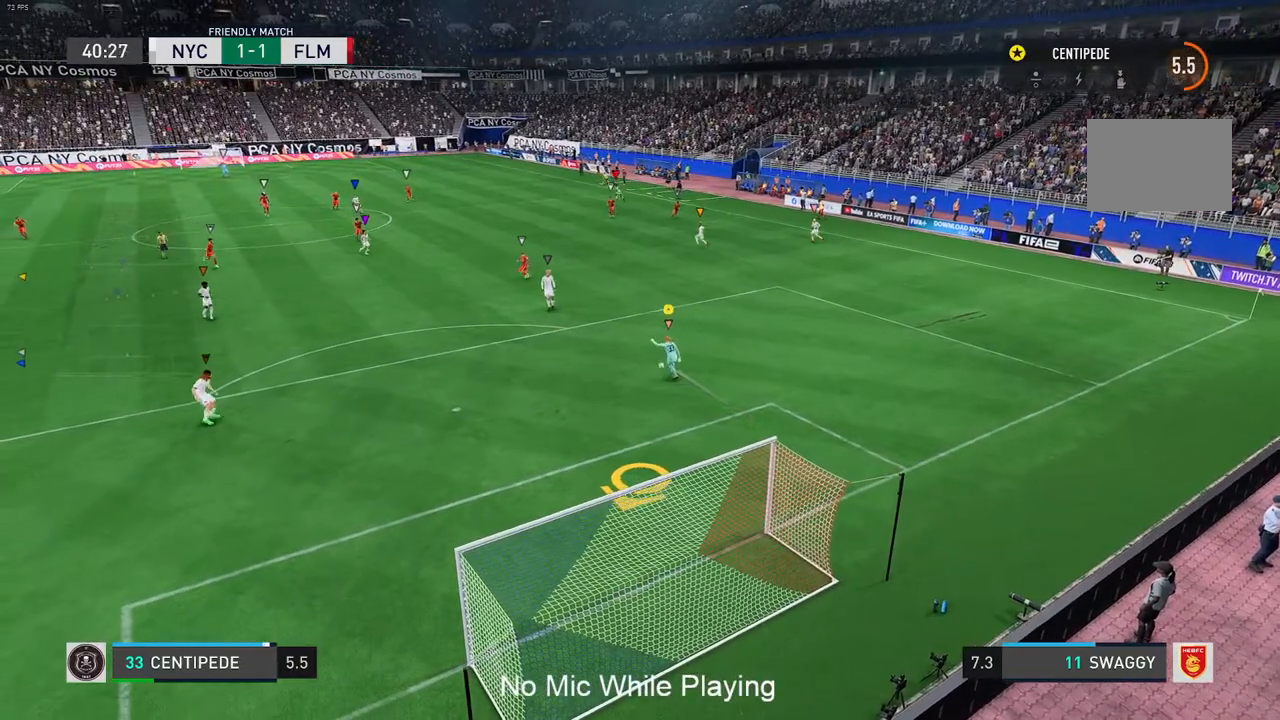
{"buttons": ["X", "R1"], "left_stick": "up-left", "right_stick": "center", "events": [[450, "L1", "up"]]}
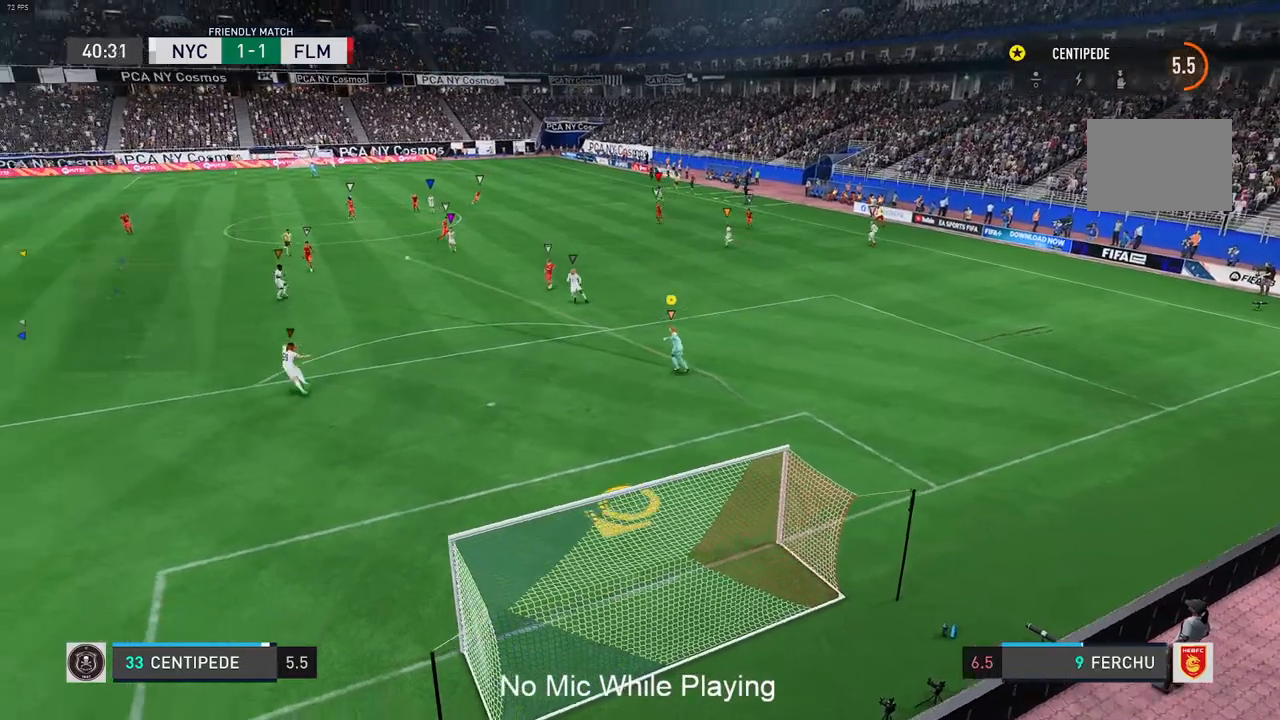
{"buttons": [], "left_stick": "up-left", "right_stick": "center", "events": [[67, "X", "up"], [100, "R1", "up"]]}
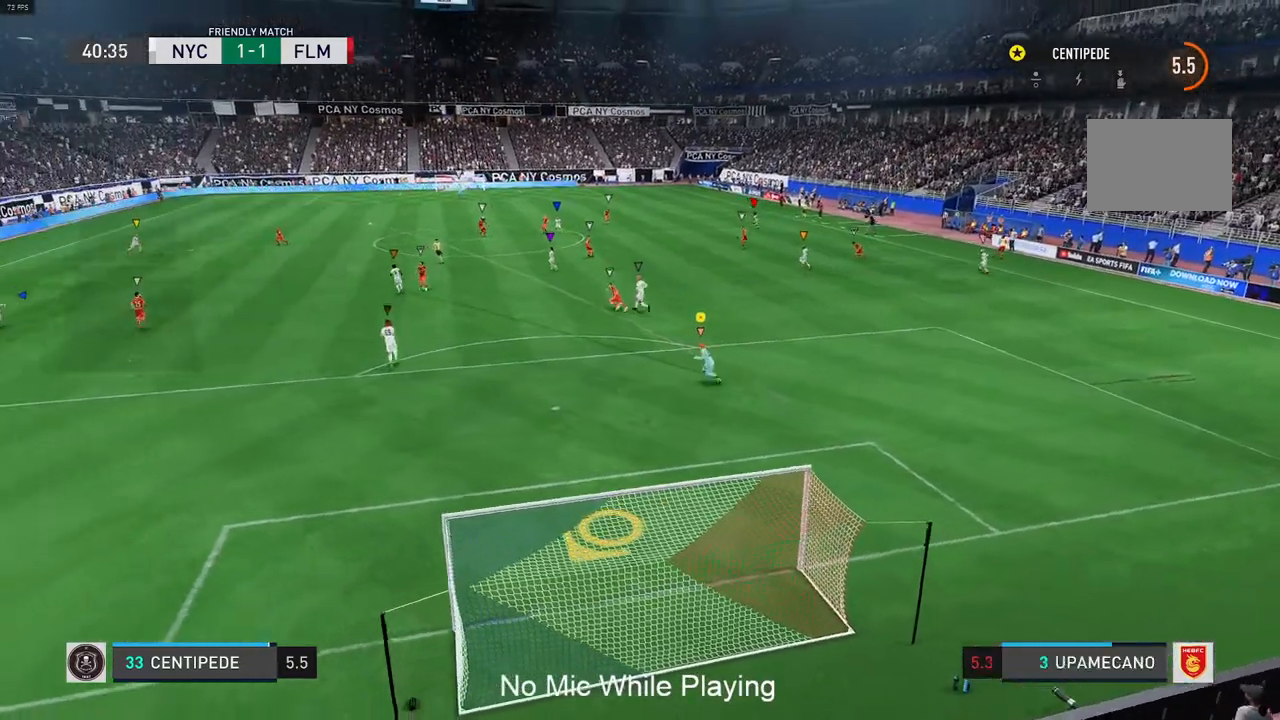
{"buttons": [], "left_stick": "up-left", "right_stick": "center", "events": []}
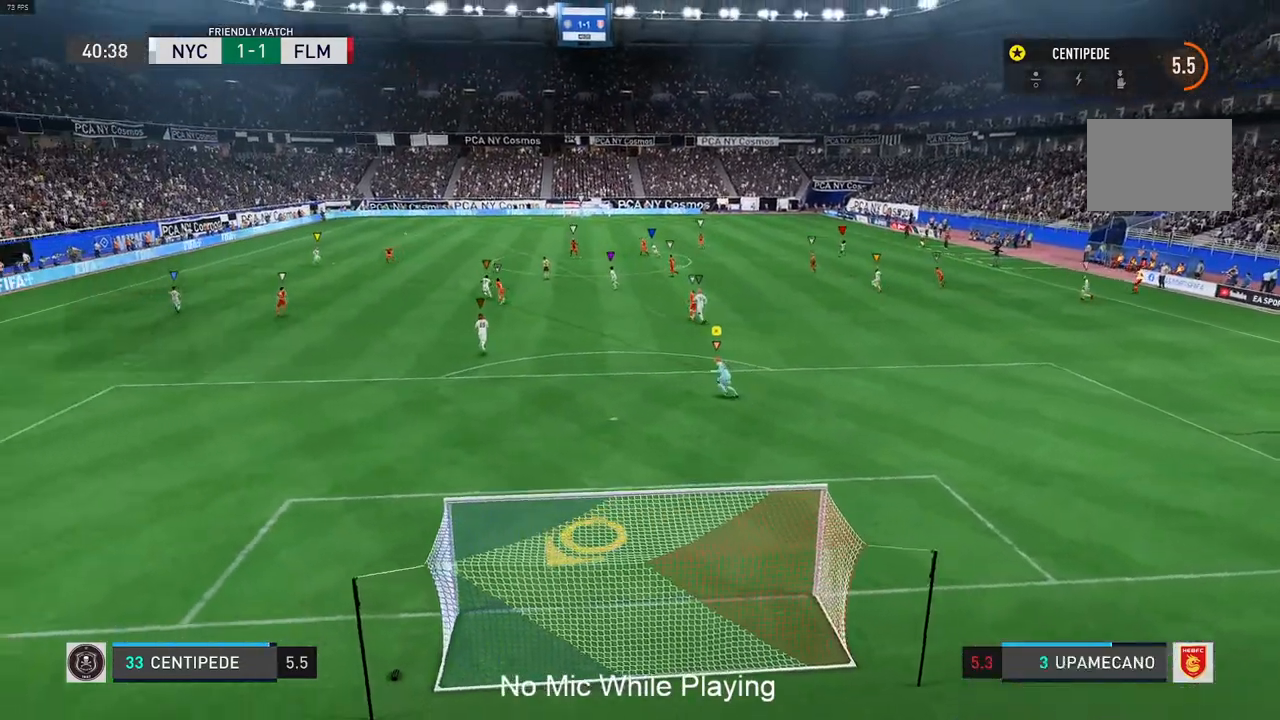
{"buttons": [], "left_stick": "down-left", "right_stick": "center", "events": [[167, "left_stick", "left"], [483, "left_stick", "down-left"]]}
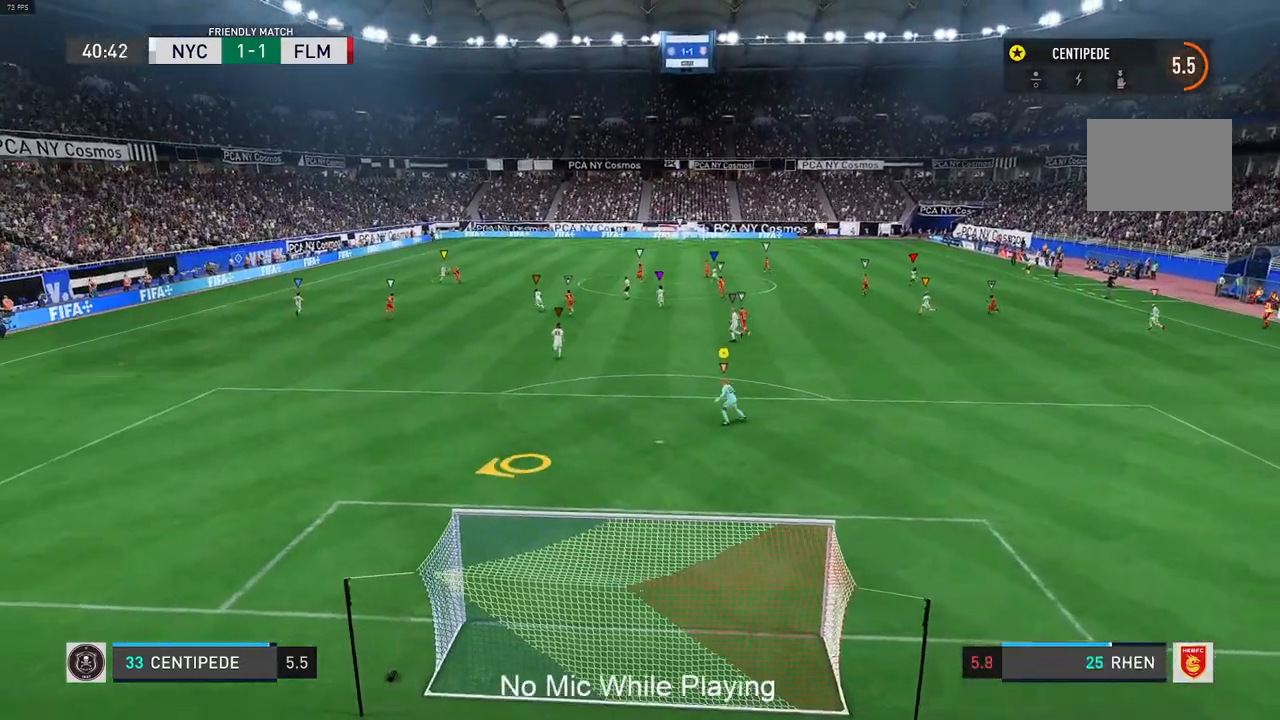
{"buttons": [], "left_stick": "down-left", "right_stick": "center", "events": []}
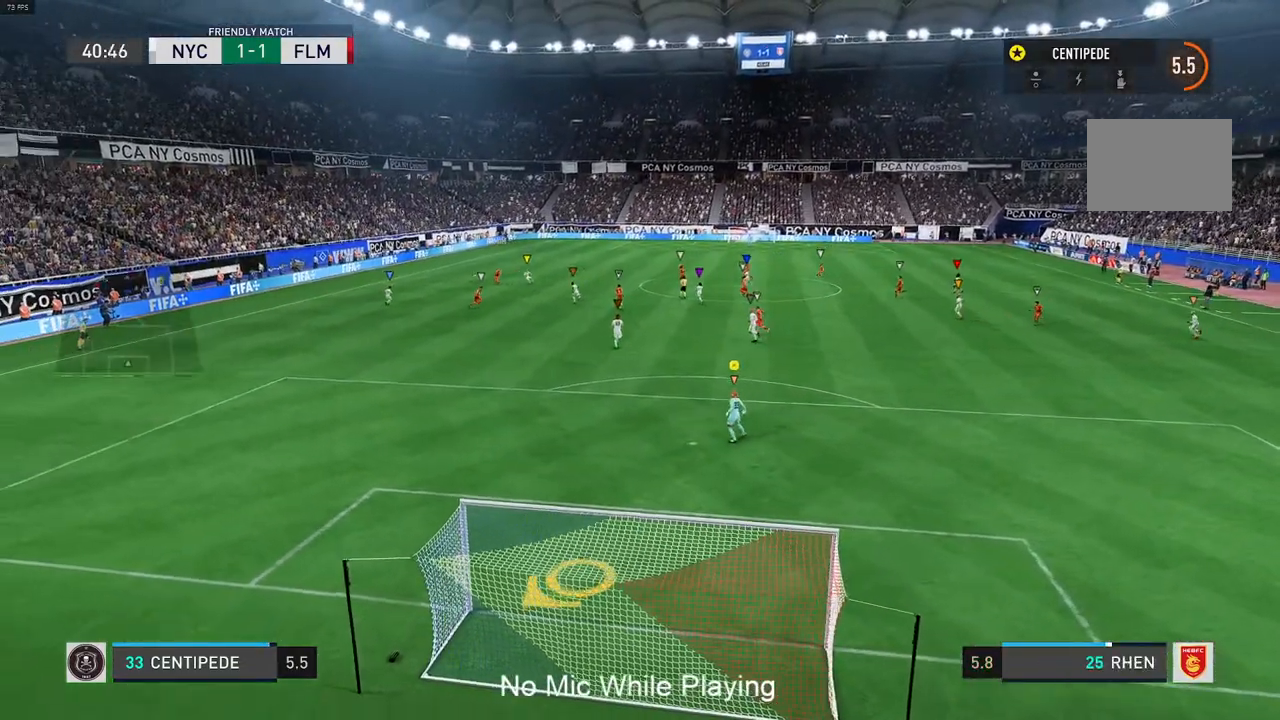
{"buttons": ["L2"], "left_stick": "left", "right_stick": "center", "events": [[450, "left_stick", "left"], [467, "L2", "down"]]}
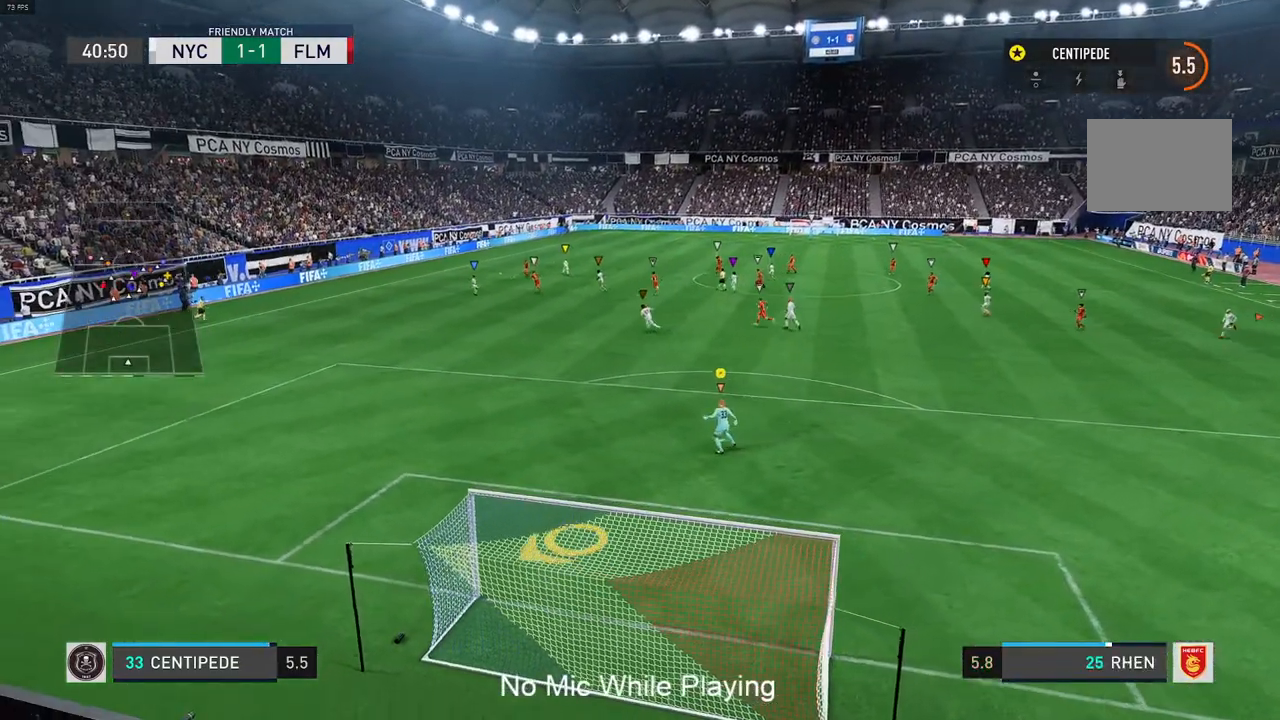
{"buttons": [], "left_stick": "left", "right_stick": "center", "events": [[233, "L2", "up"]]}
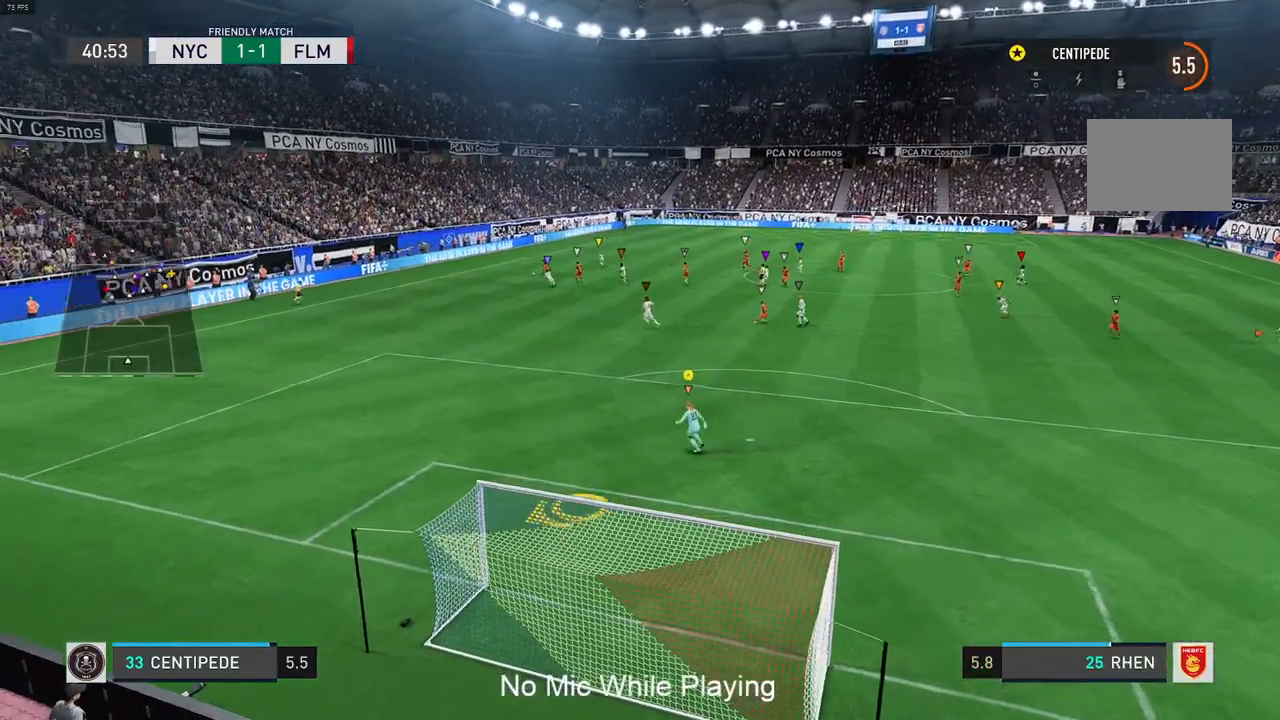
{"buttons": ["L2"], "left_stick": "down-left", "right_stick": "center", "events": [[67, "left_stick", "down-left"], [267, "L2", "down"]]}
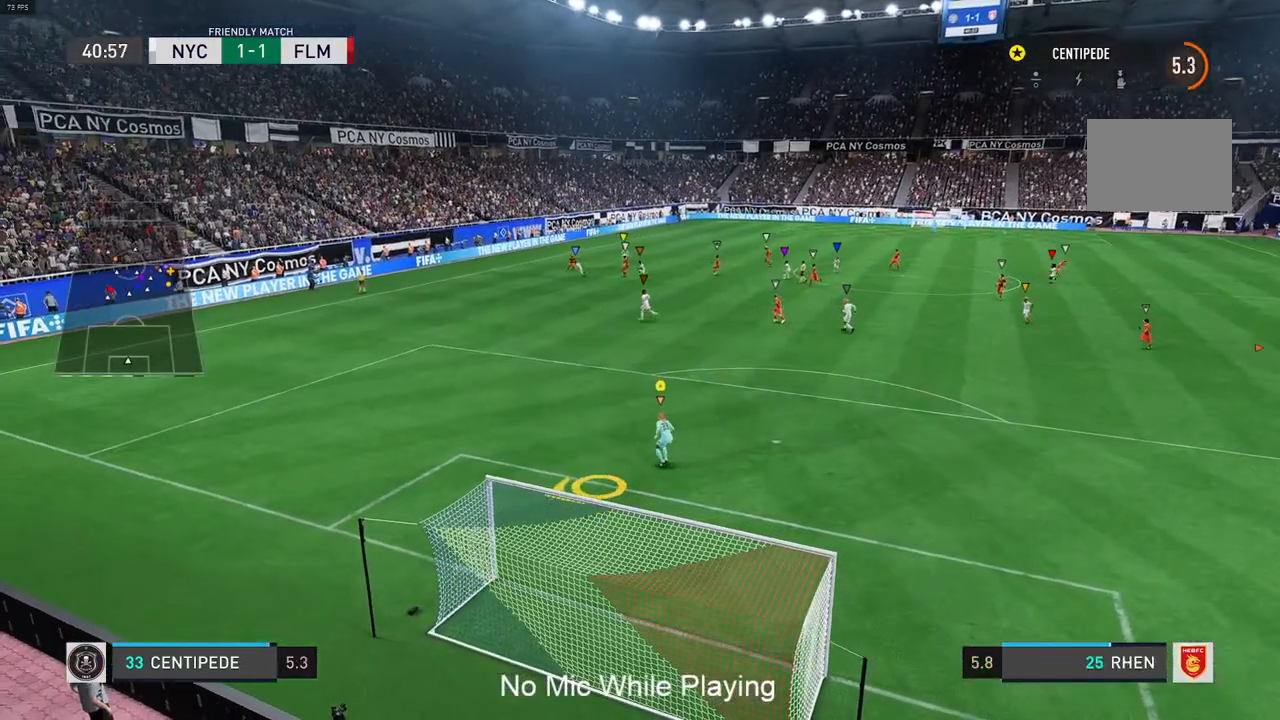
{"buttons": [], "left_stick": "center", "right_stick": "center", "events": [[250, "L2", "up"], [400, "left_stick", "center"]]}
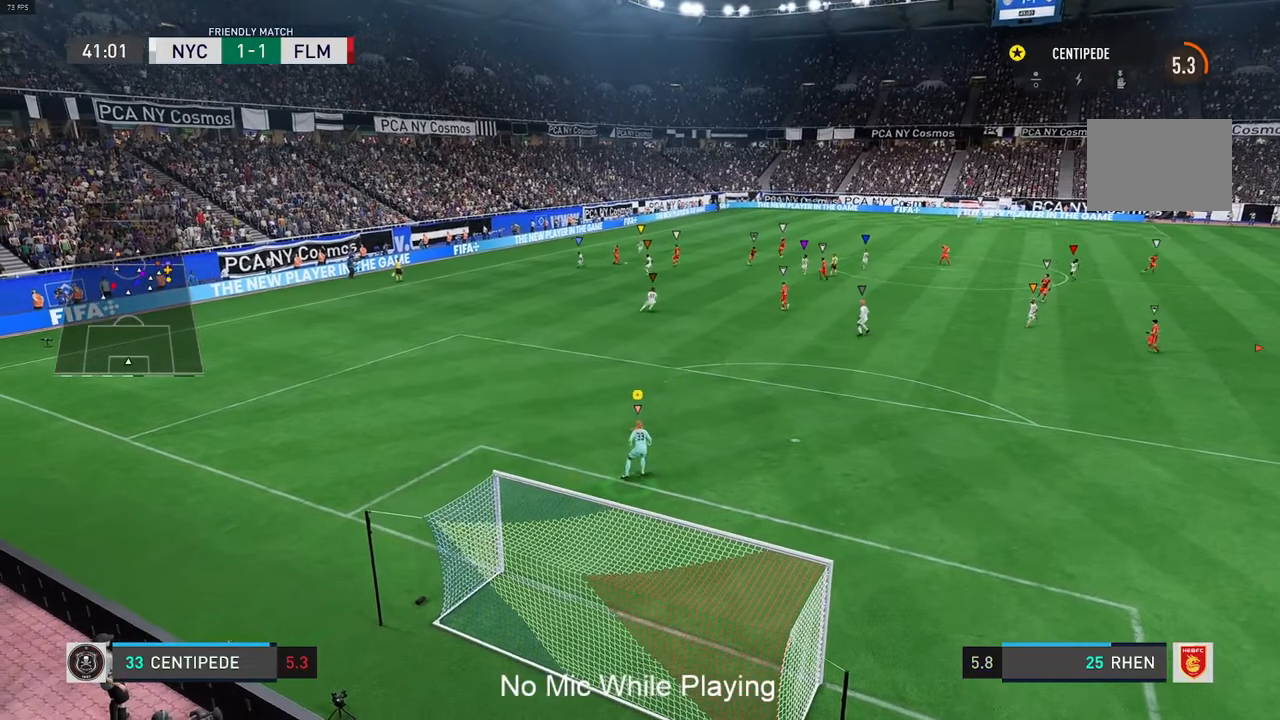
{"buttons": ["L2"], "left_stick": "down", "right_stick": "center", "events": [[33, "left_stick", "right"], [100, "left_stick", "down-right"], [217, "L2", "down"], [383, "left_stick", "down"]]}
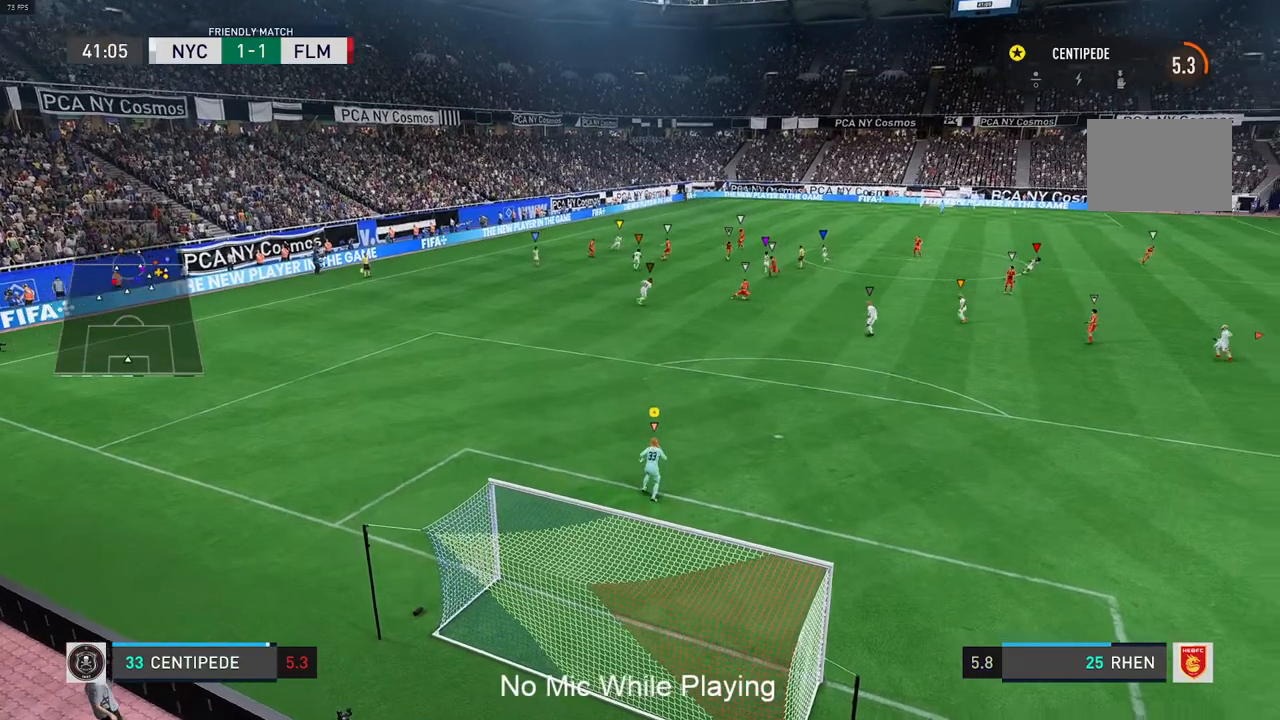
{"buttons": [], "left_stick": "center", "right_stick": "center", "events": [[233, "L2", "up"], [483, "left_stick", "center"]]}
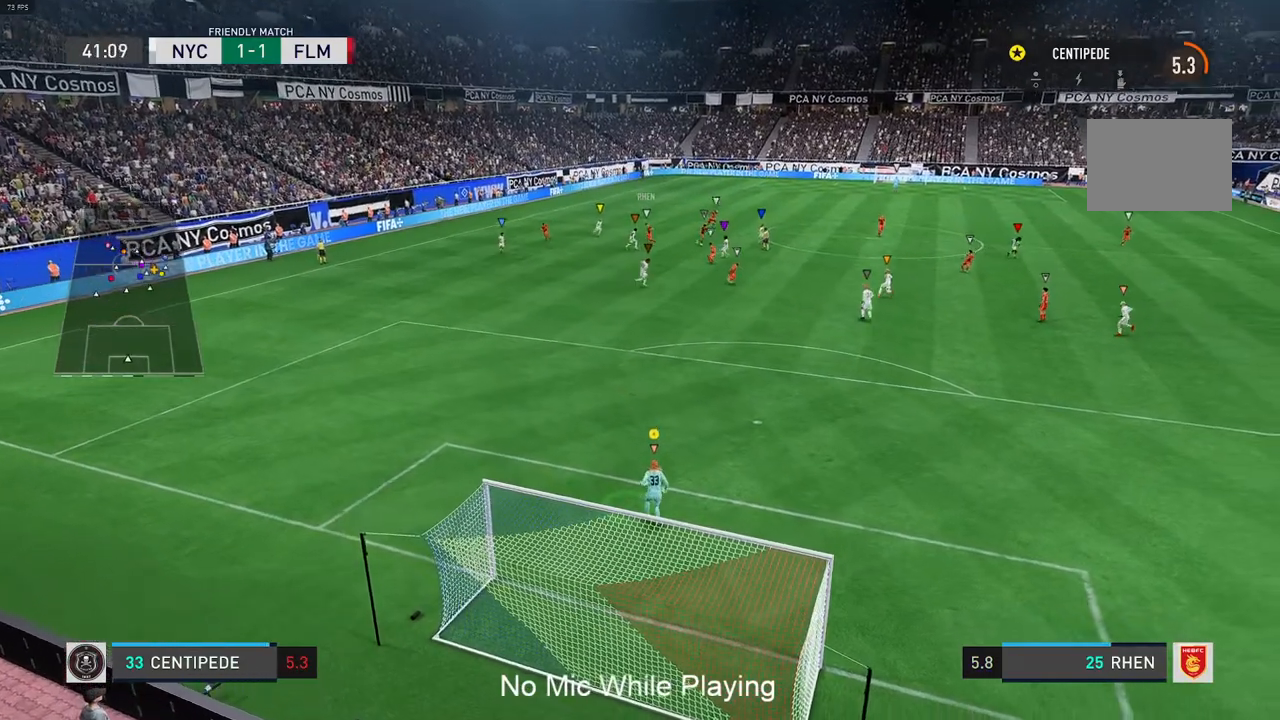
{"buttons": ["L1"], "left_stick": "center", "right_stick": "center", "events": [[133, "L1", "down"]]}
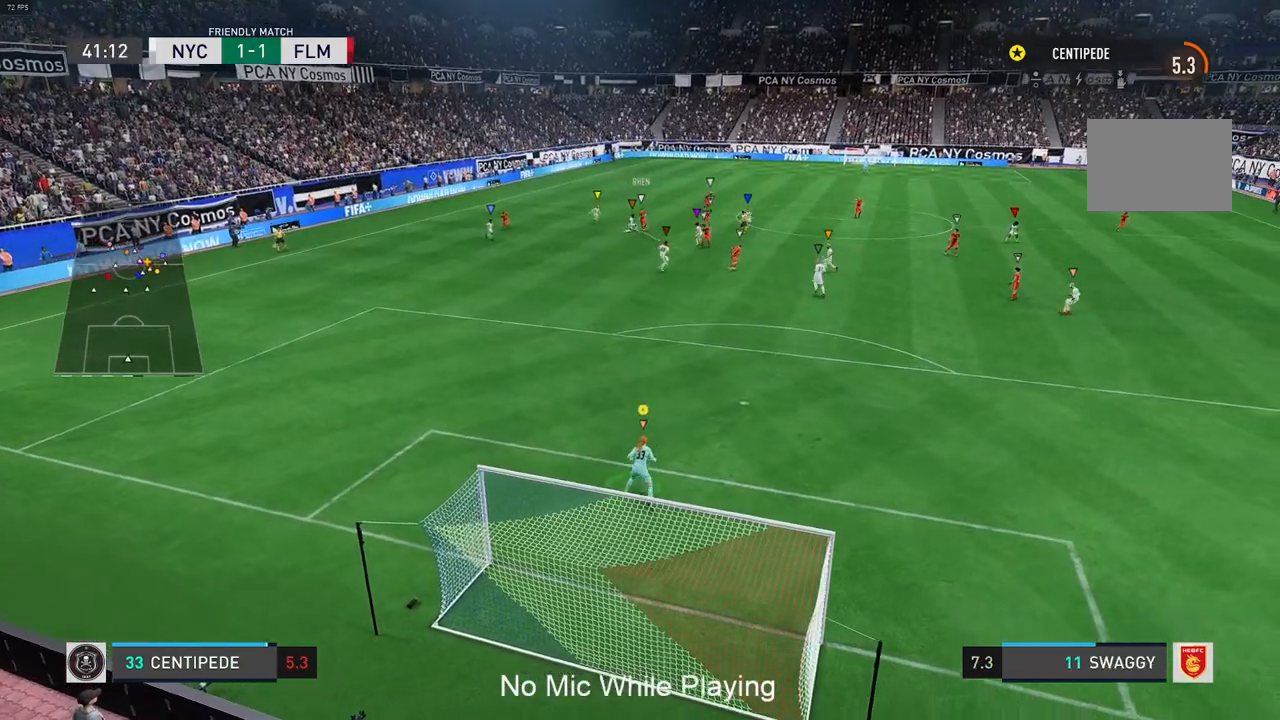
{"buttons": ["L1"], "left_stick": "center", "right_stick": "center", "events": []}
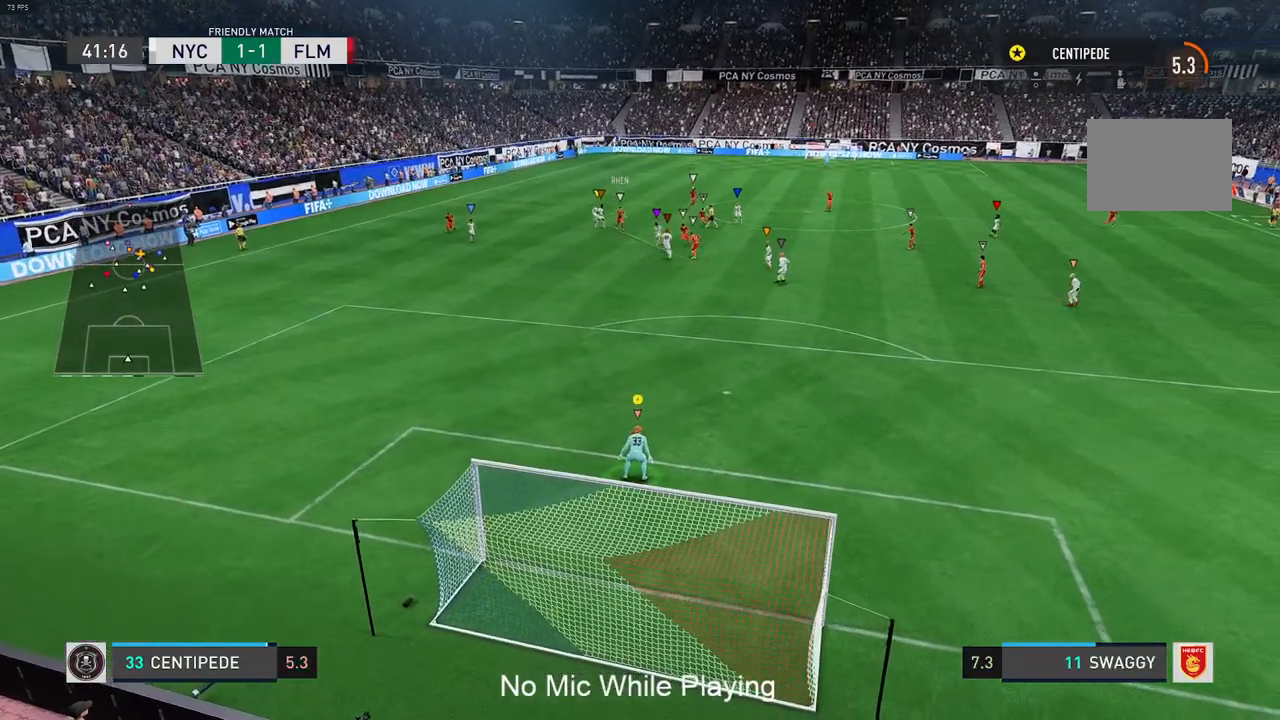
{"buttons": ["L1"], "left_stick": "center", "right_stick": "center", "events": []}
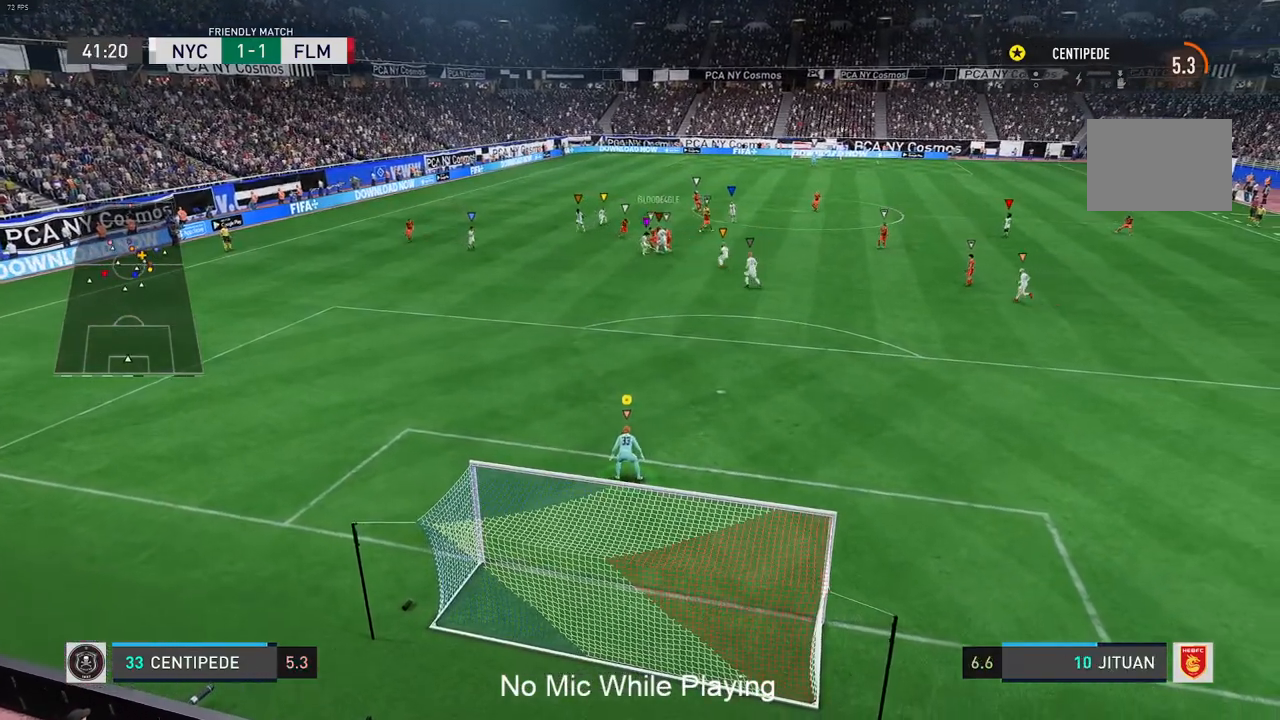
{"buttons": [], "left_stick": "center", "right_stick": "center", "events": [[217, "L1", "up"]]}
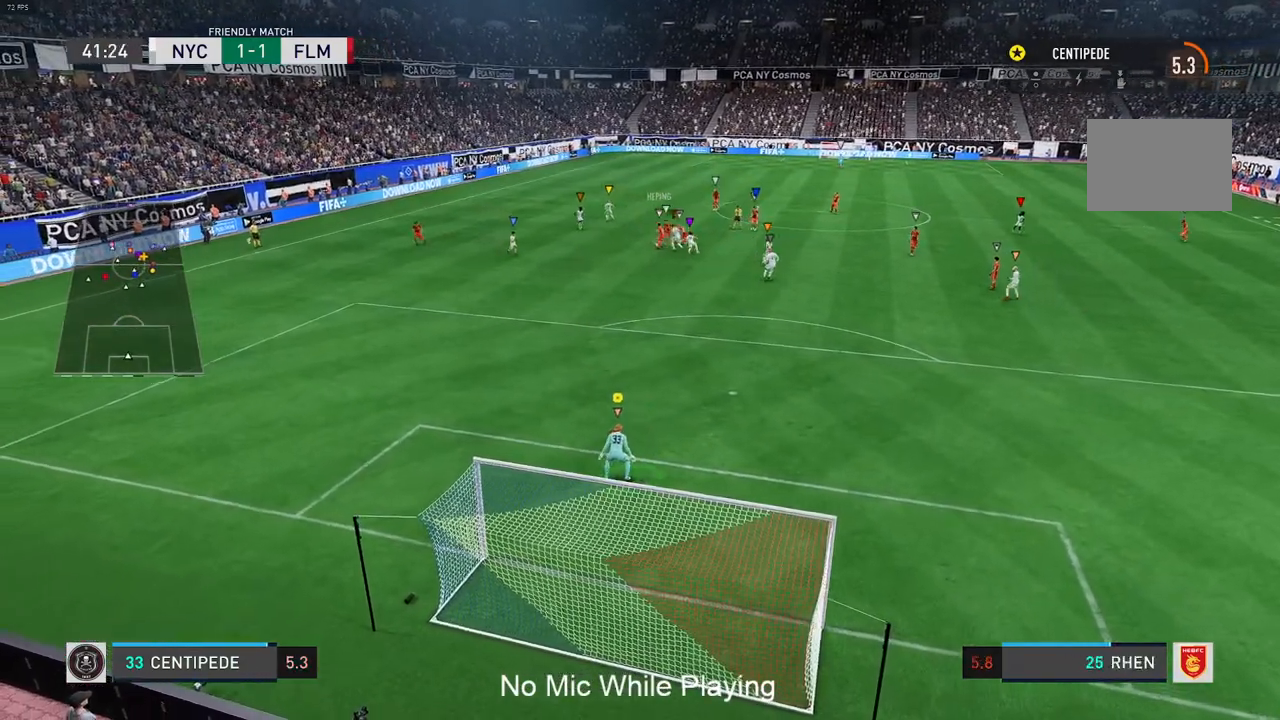
{"buttons": [], "left_stick": "center", "right_stick": "center", "events": [[100, "left_stick", "left"], [267, "left_stick", "center"]]}
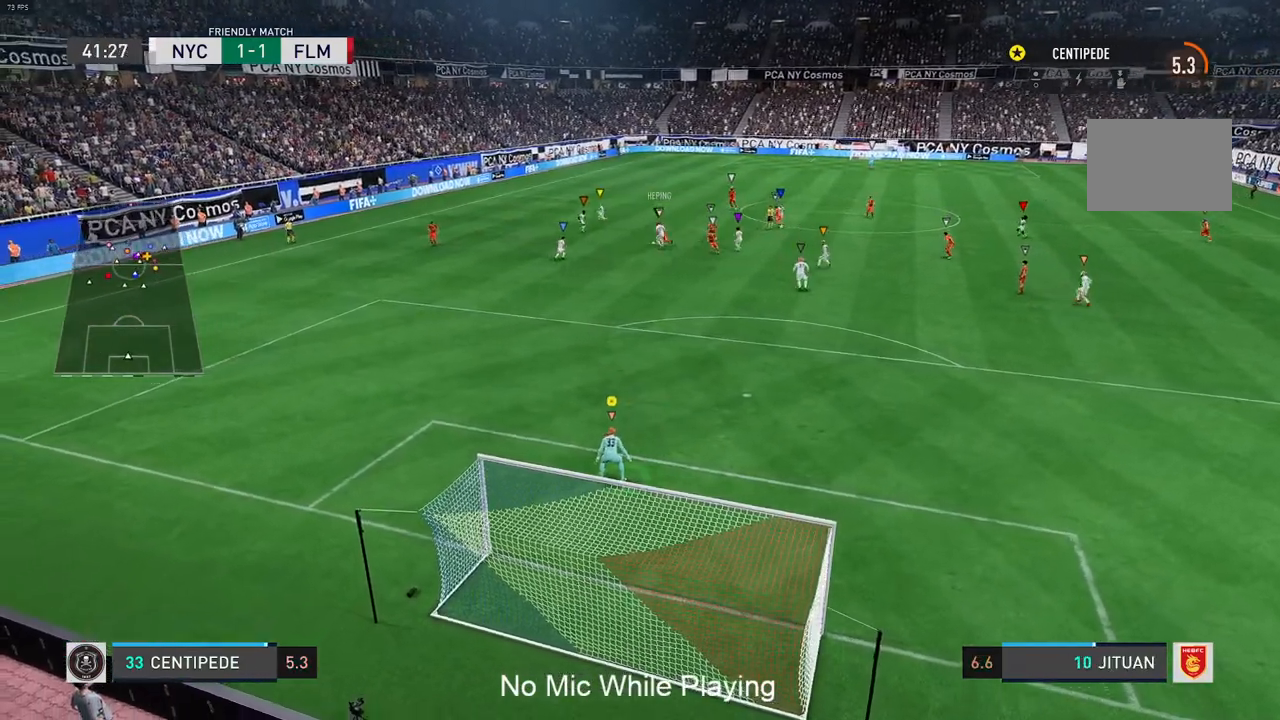
{"buttons": [], "left_stick": "center", "right_stick": "center", "events": [[50, "left_stick", "up-right"], [167, "left_stick", "up"], [267, "left_stick", "up-left"], [367, "left_stick", "center"]]}
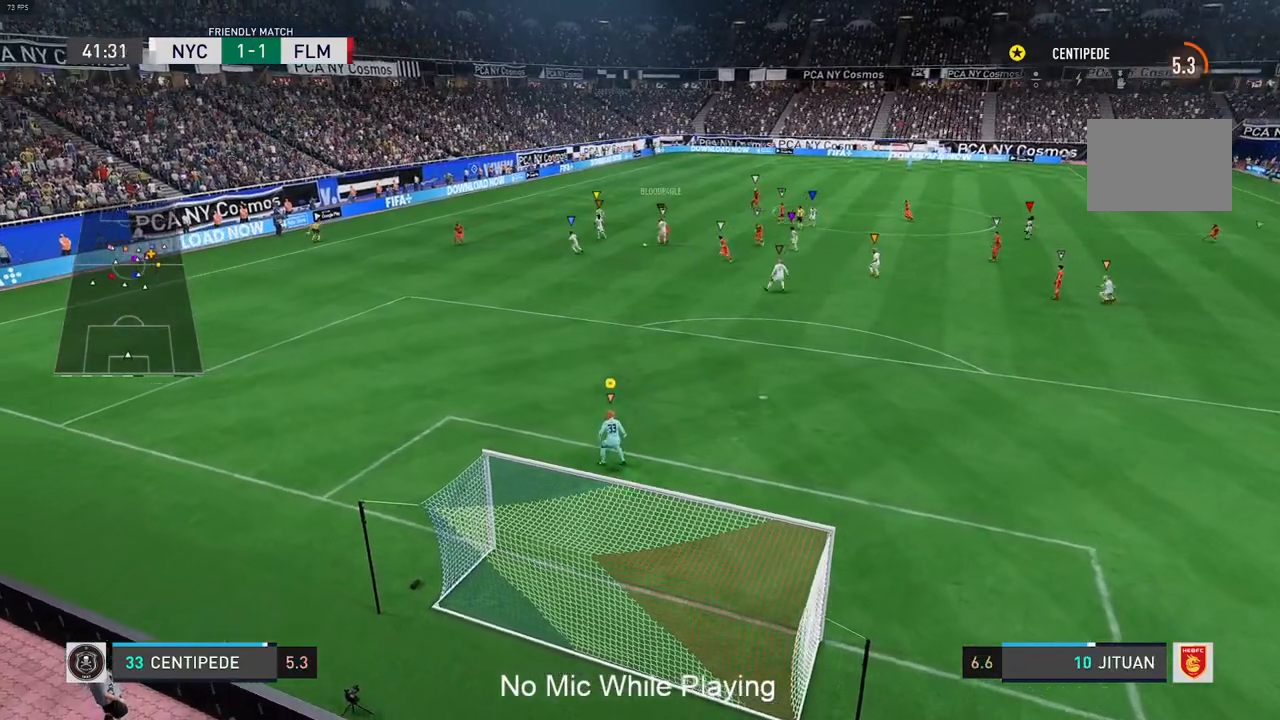
{"buttons": [], "left_stick": "center", "right_stick": "center", "events": []}
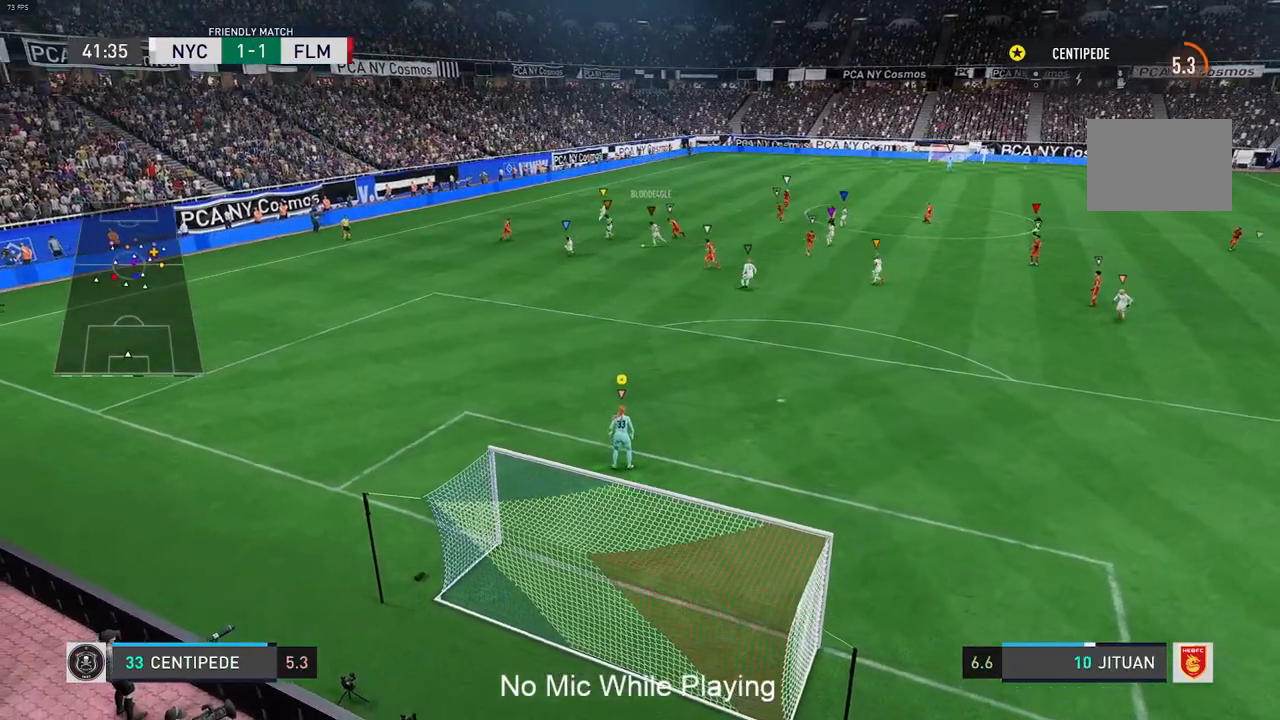
{"buttons": [], "left_stick": "up", "right_stick": "center", "events": [[450, "left_stick", "up"]]}
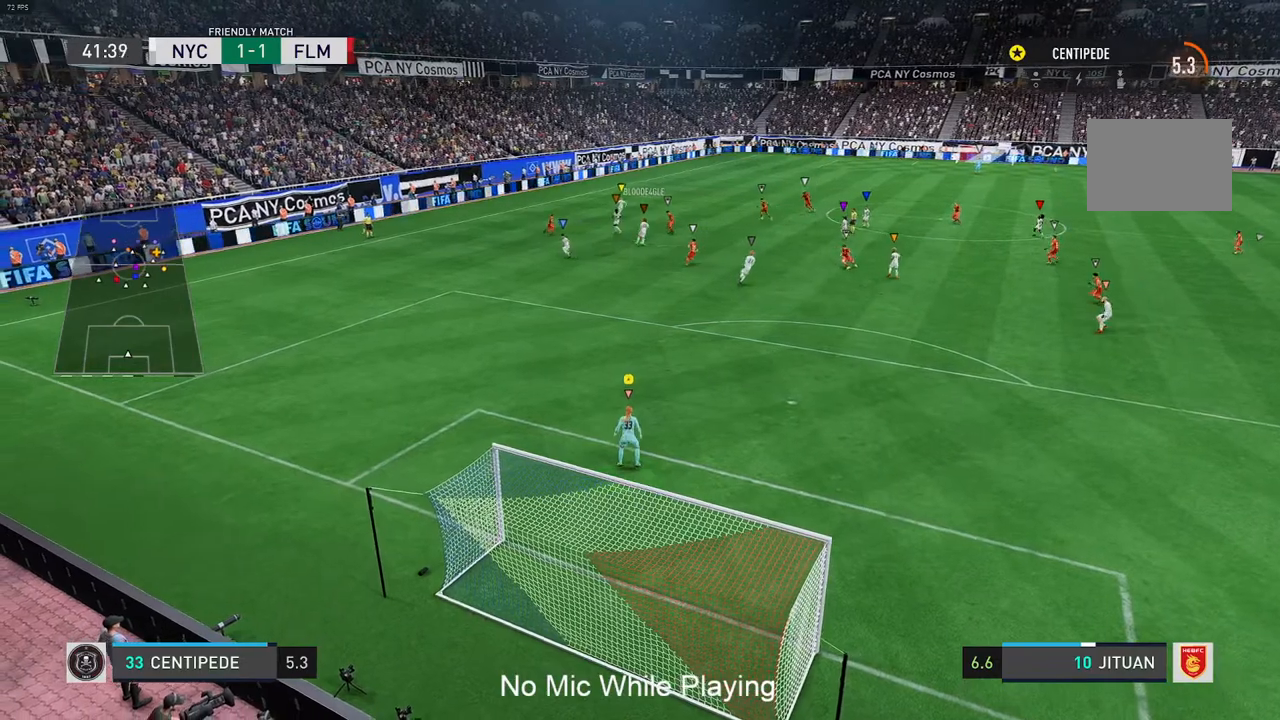
{"buttons": [], "left_stick": "center", "right_stick": "center", "events": [[167, "left_stick", "center"]]}
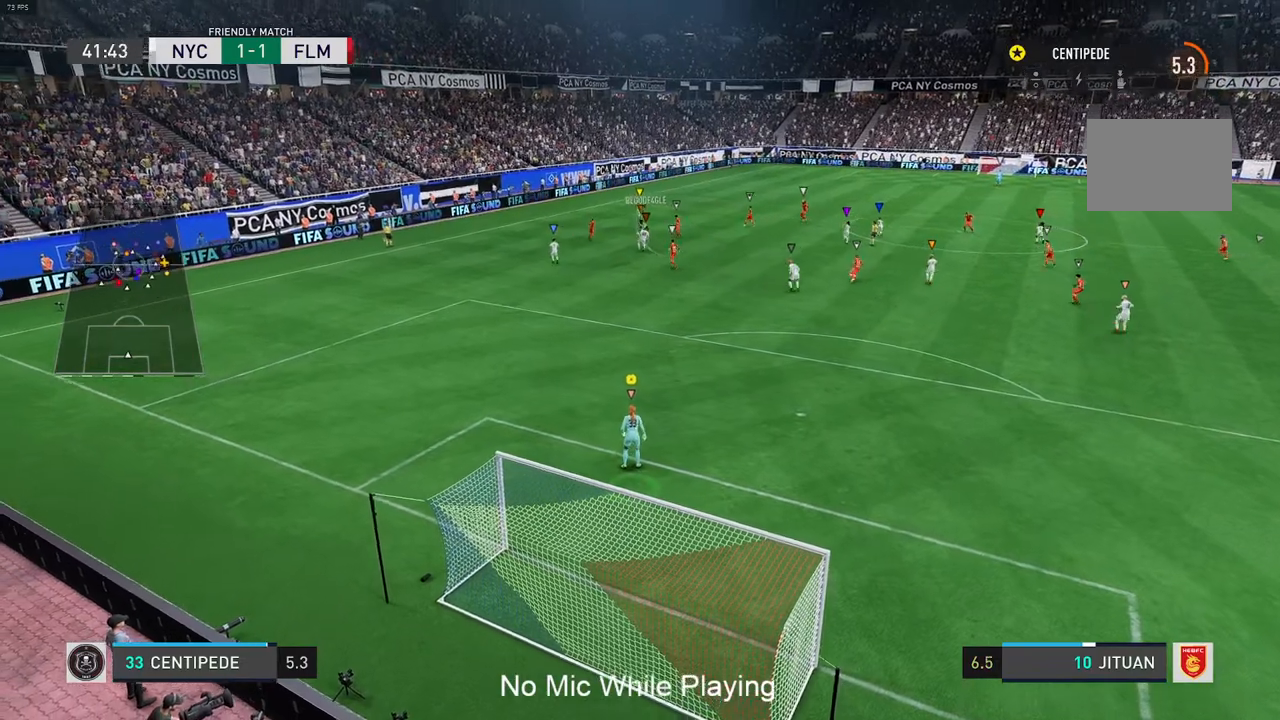
{"buttons": [], "left_stick": "up", "right_stick": "center", "events": [[400, "left_stick", "up"]]}
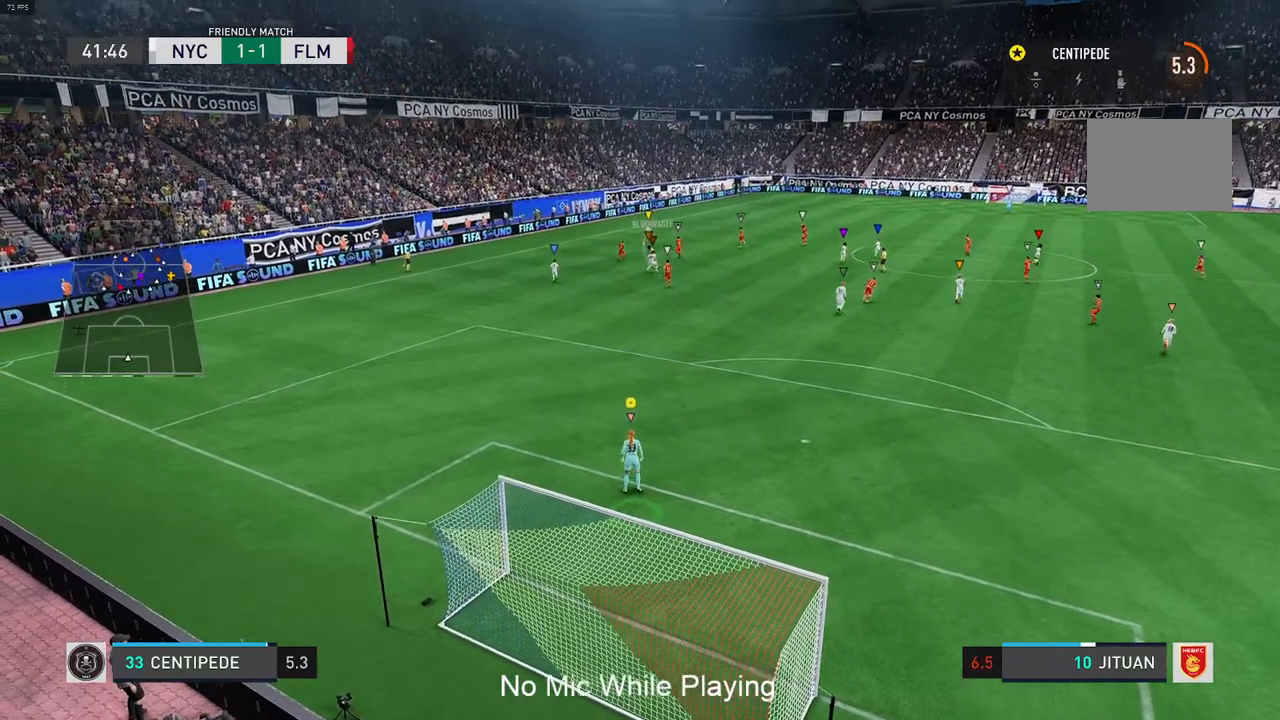
{"buttons": [], "left_stick": "center", "right_stick": "center", "events": [[200, "left_stick", "center"]]}